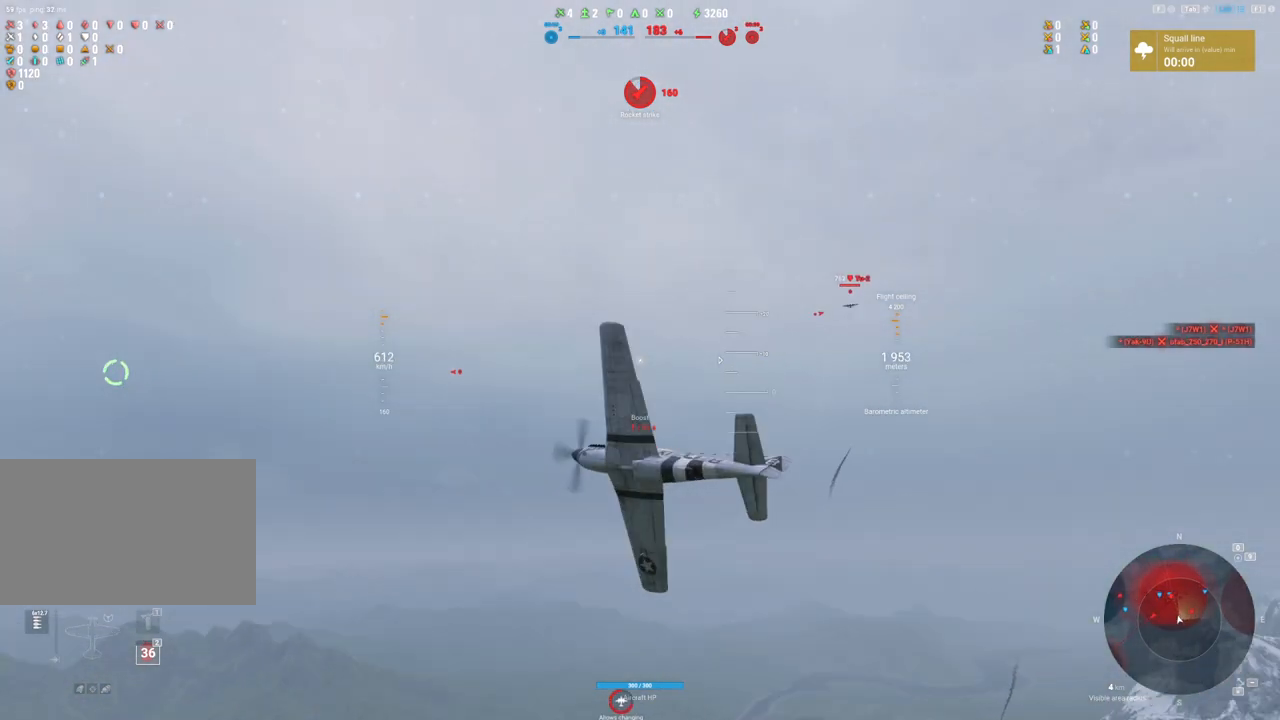
Gameplay with keyboard and mouse; each line is a JSON object with the keys and mouse buttons held at the frame after it. "events" lists presses ("down") and releases ("up") of "1", "2", "3", "4", "5", "a", "alt", "c", "caps_lock", "ctrl", "d", "e", "f", "g", "q", "r", "s", "shift", "space", "t", "tab", "v", "w", "x", "z", "mouse_left", "mouse_wheel" and "mouse_right" between this image and that frame as [ms after this image, input, new state], when the widget could be followed in between. "mouse_left", "mouse_wheel", "mouse_right" = the "left", "wheel", "right" buttons of the "mouse" list. No other keys are recorded. "wheel" means that the mouse wheel is clicked or scrolled. "mouse_move" is the direction in which the mouse moves at that frame (one of eight, or "still"), when it could be read.
{"keys": ["ctrl", "s"], "mouse": [], "mouse_move": "still", "events": [[17, "ctrl", "down"]]}
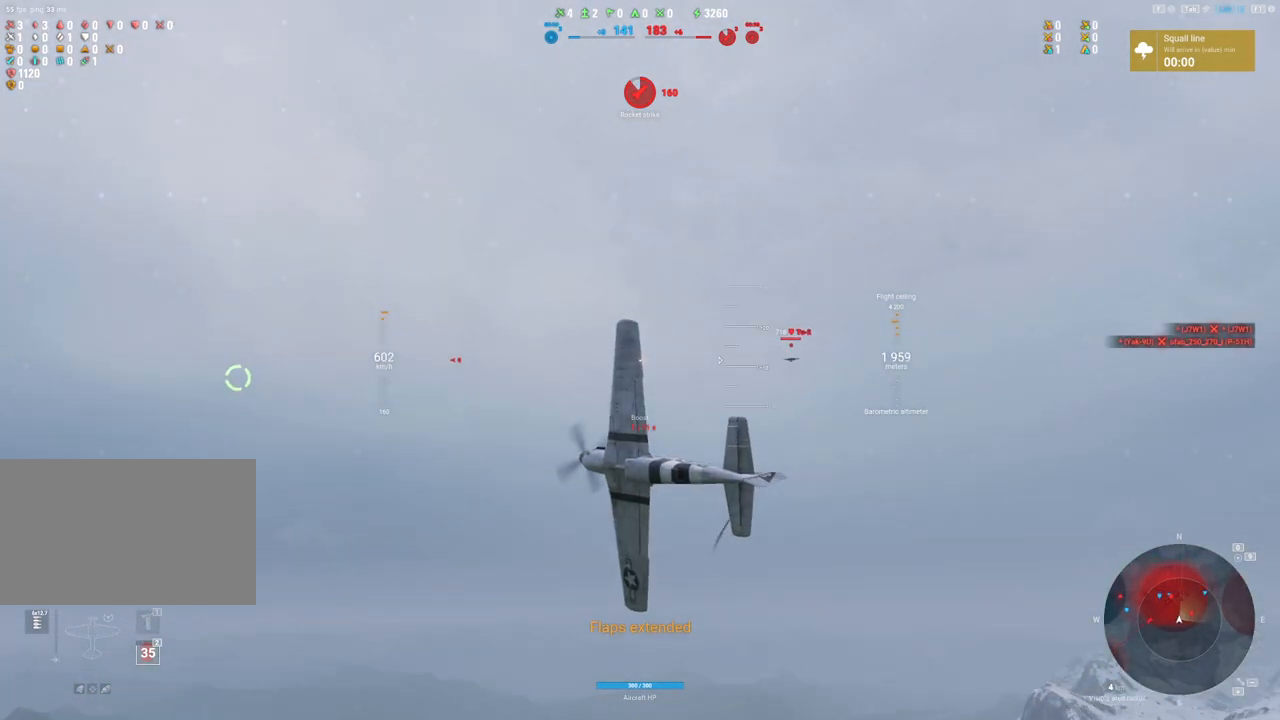
{"keys": ["ctrl", "q", "s"], "mouse": [], "mouse_move": "up", "events": [[83, "q", "down"]]}
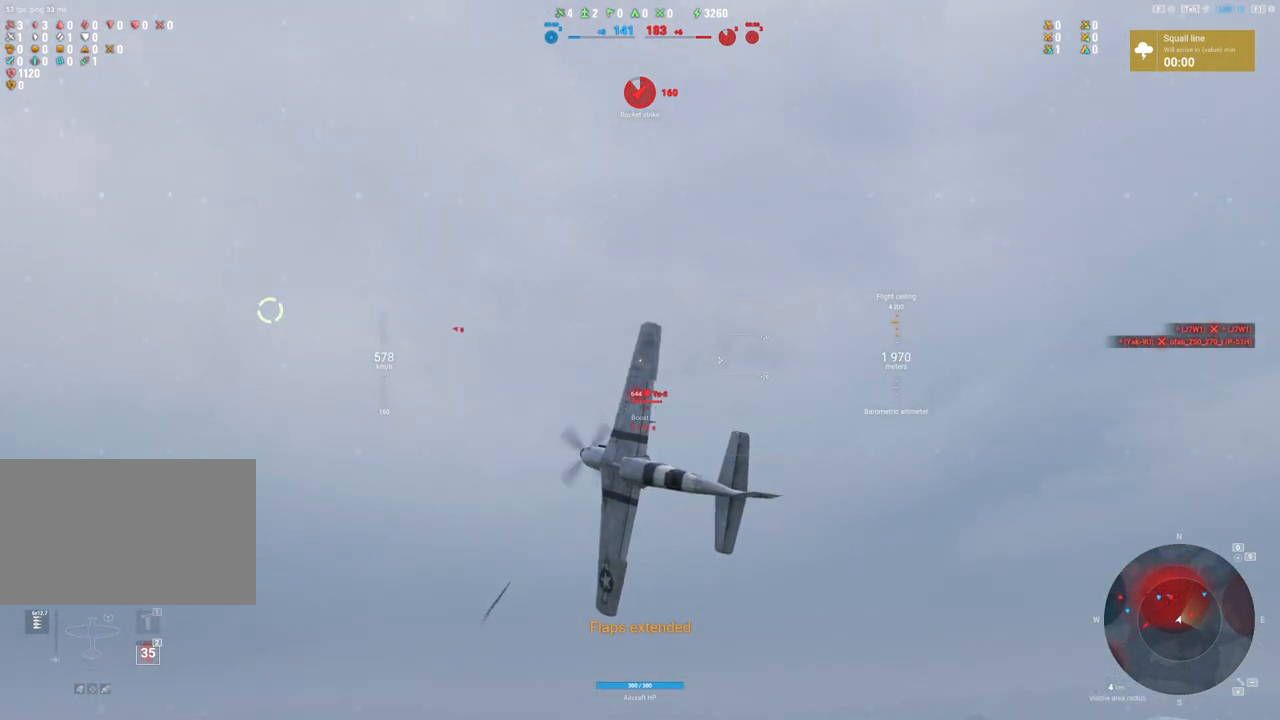
{"keys": ["ctrl", "q", "s"], "mouse": [], "mouse_move": "still", "events": []}
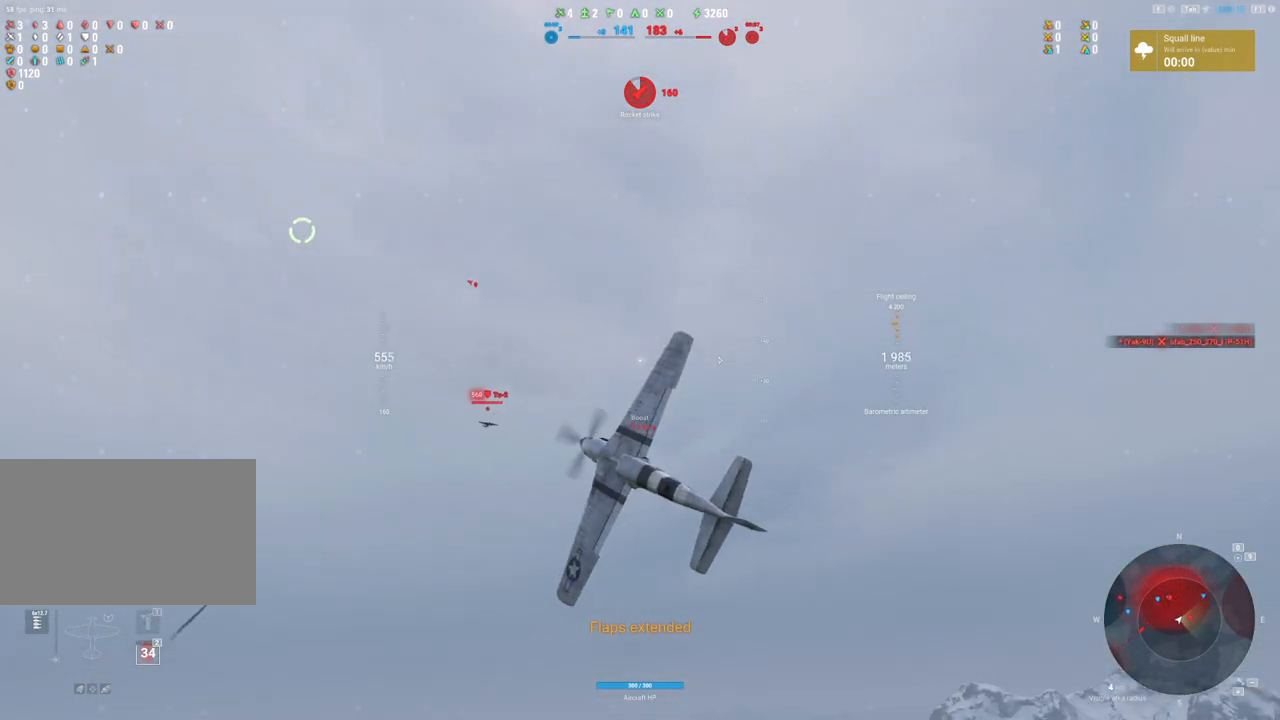
{"keys": ["ctrl", "q", "s"], "mouse": [], "mouse_move": "right", "events": []}
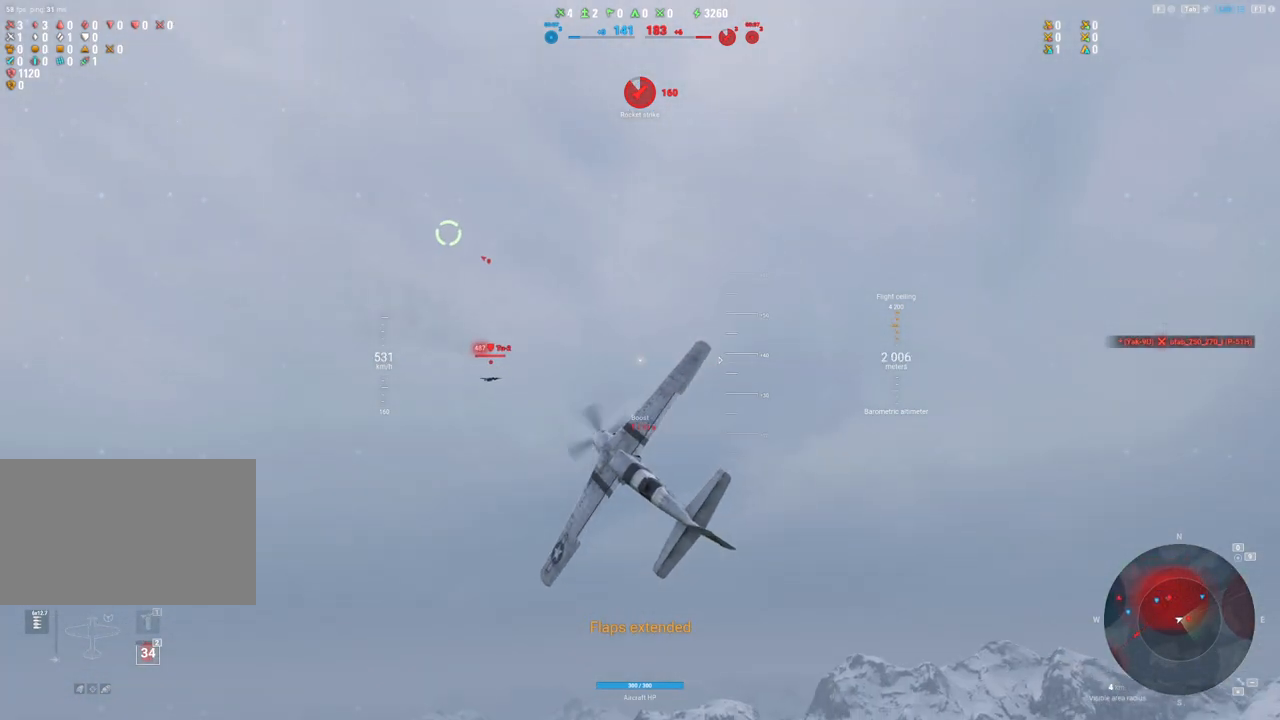
{"keys": [], "mouse": [], "mouse_move": "still", "events": [[217, "ctrl", "up"], [217, "q", "up"], [367, "s", "up"]]}
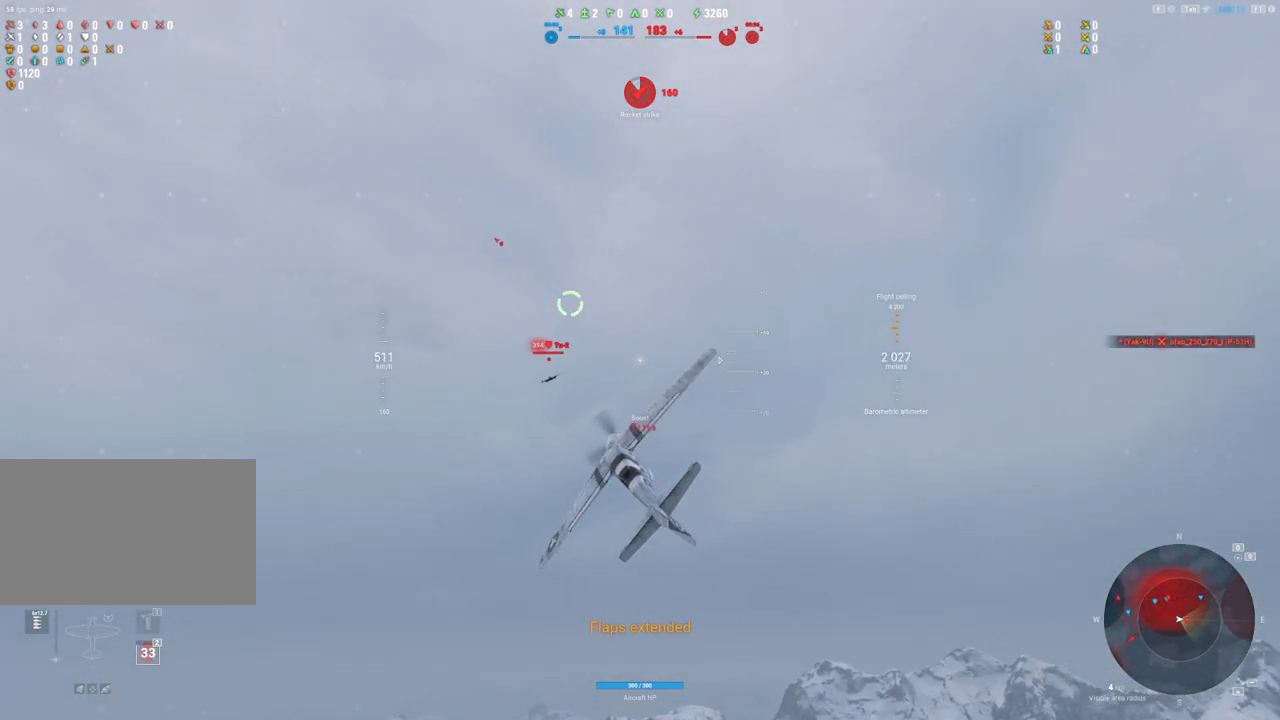
{"keys": ["a"], "mouse": ["left"], "mouse_move": "still", "events": [[367, "a", "down"], [367, "mouse_left", "down"]]}
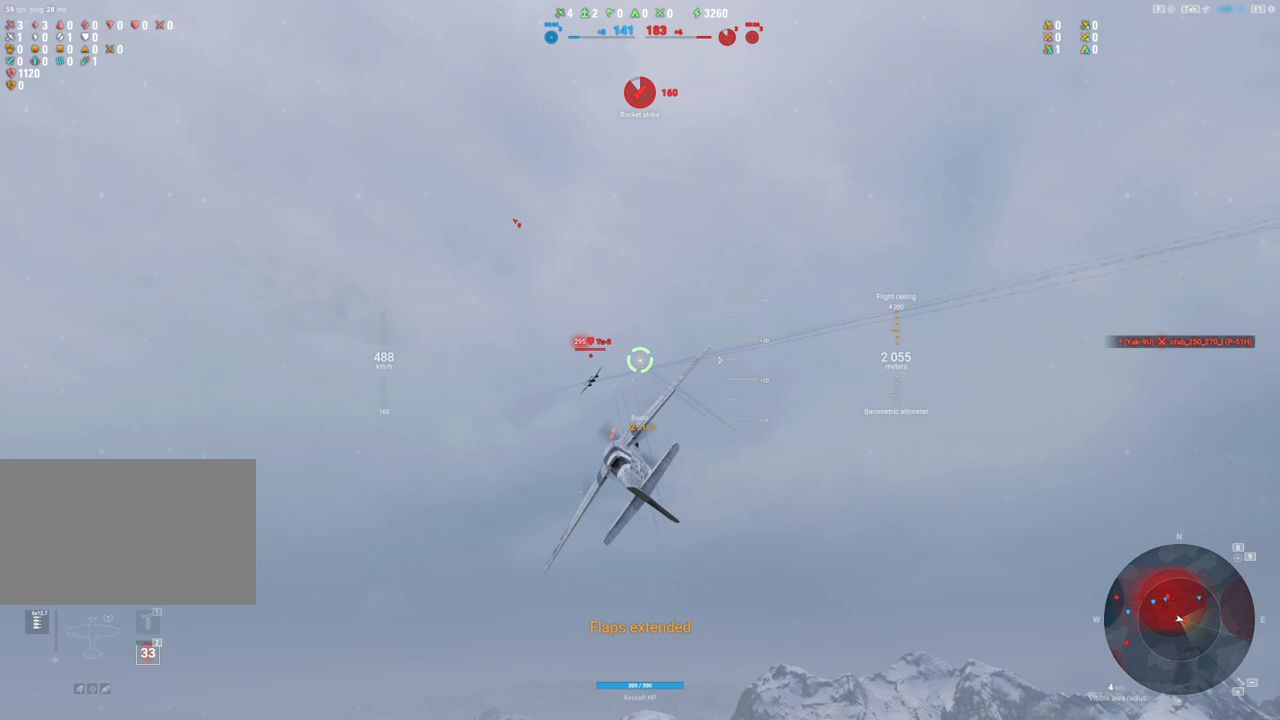
{"keys": ["a", "s"], "mouse": ["left"], "mouse_move": "up-left", "events": [[67, "a", "up"], [167, "s", "down"], [450, "a", "down"]]}
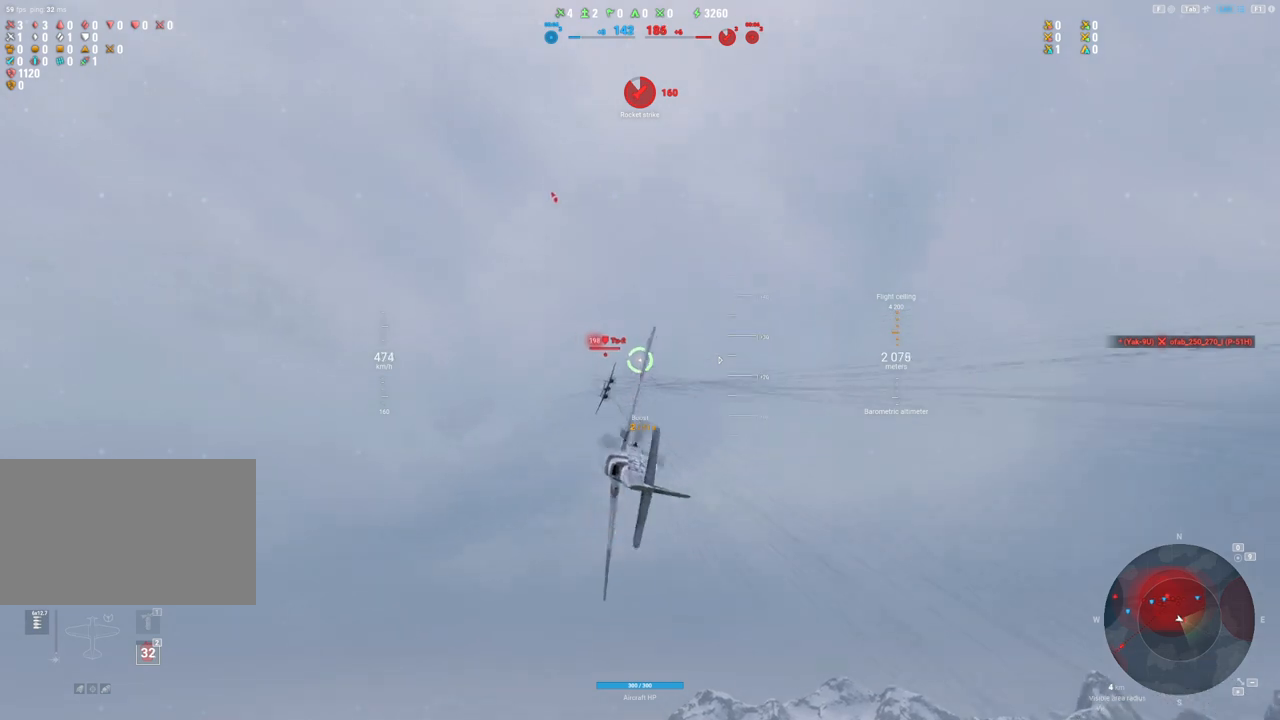
{"keys": ["a", "s"], "mouse": ["left"], "mouse_move": "left", "events": []}
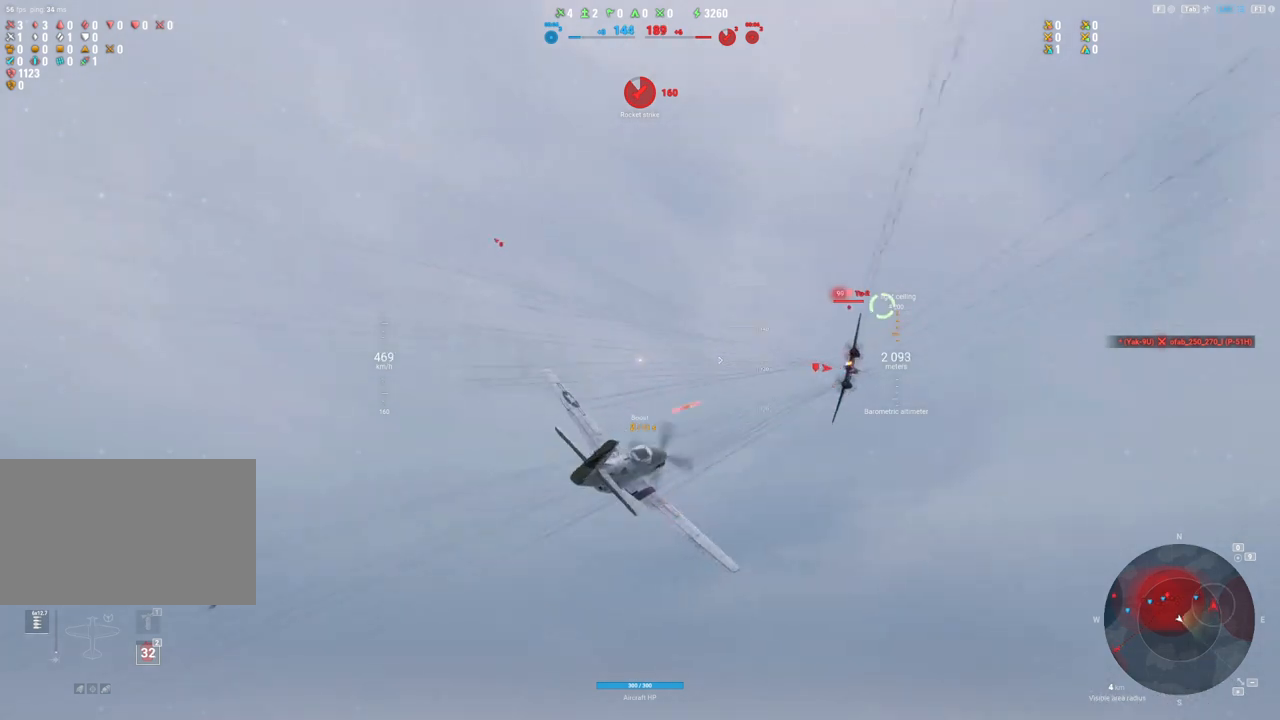
{"keys": ["s"], "mouse": [], "mouse_move": "left", "events": [[100, "mouse_left", "up"], [433, "a", "up"]]}
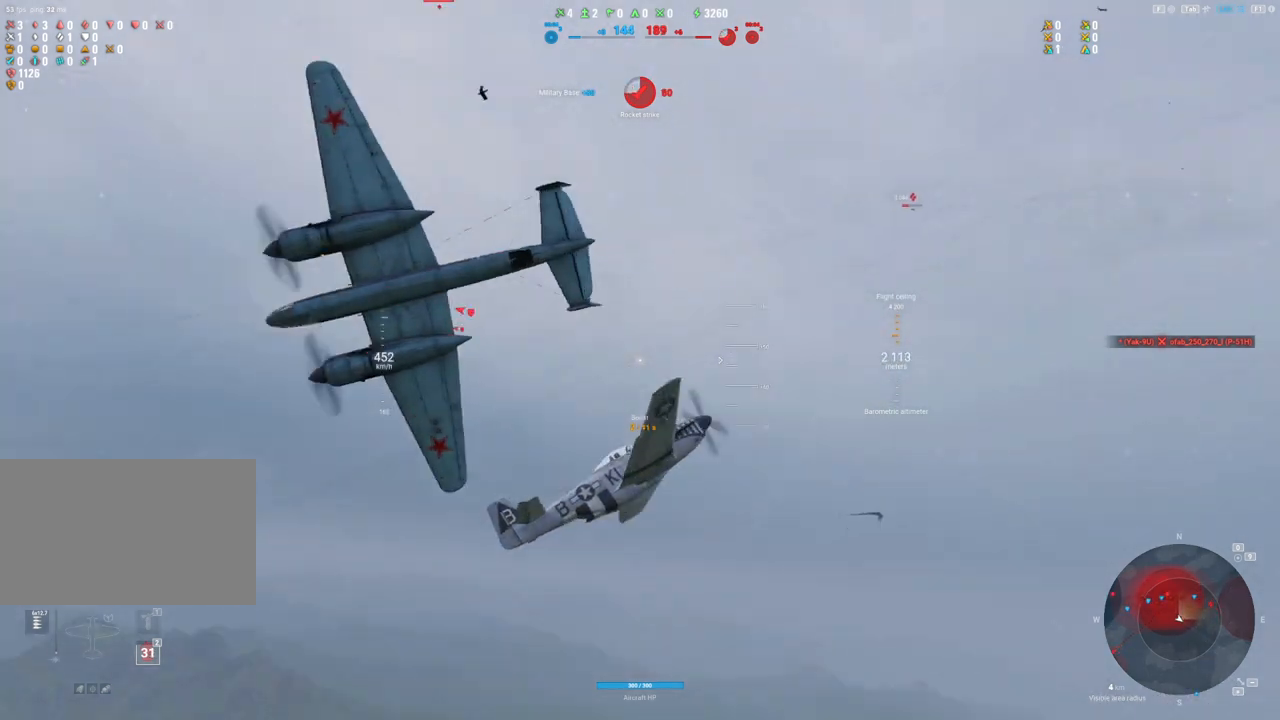
{"keys": ["q", "s"], "mouse": [], "mouse_move": "still", "events": [[17, "q", "down"]]}
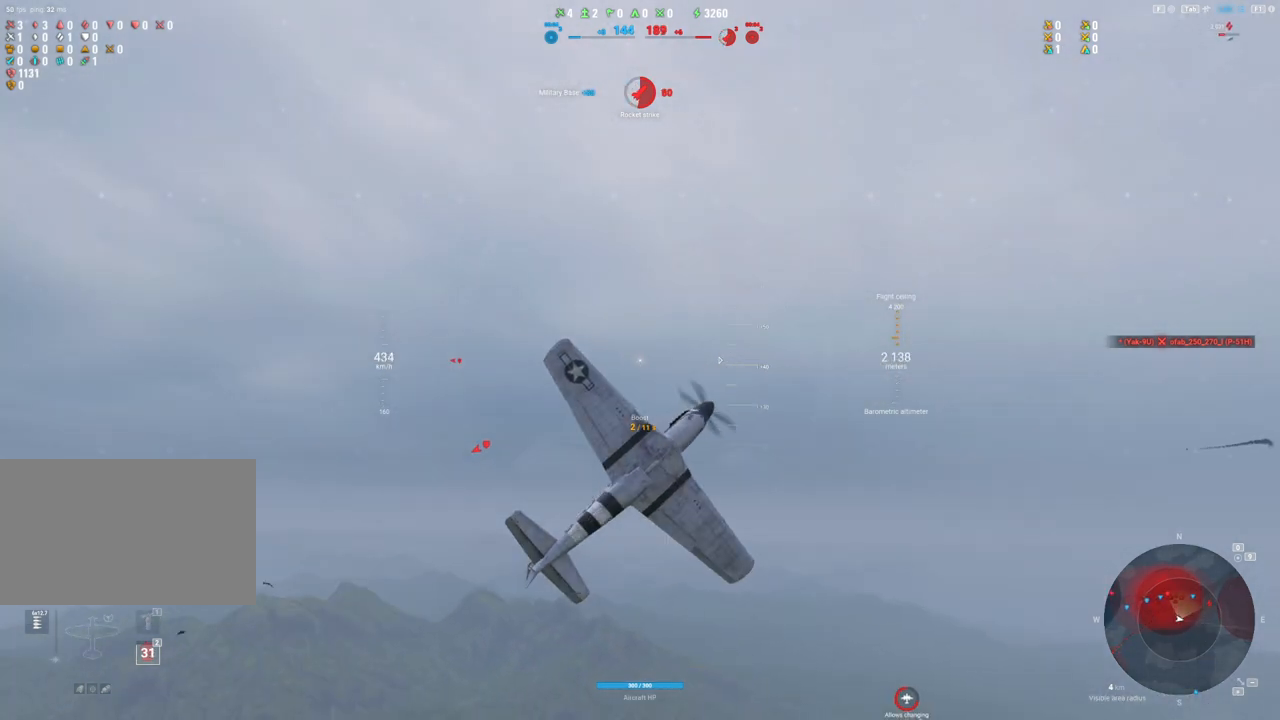
{"keys": ["q", "s"], "mouse": [], "mouse_move": "down", "events": []}
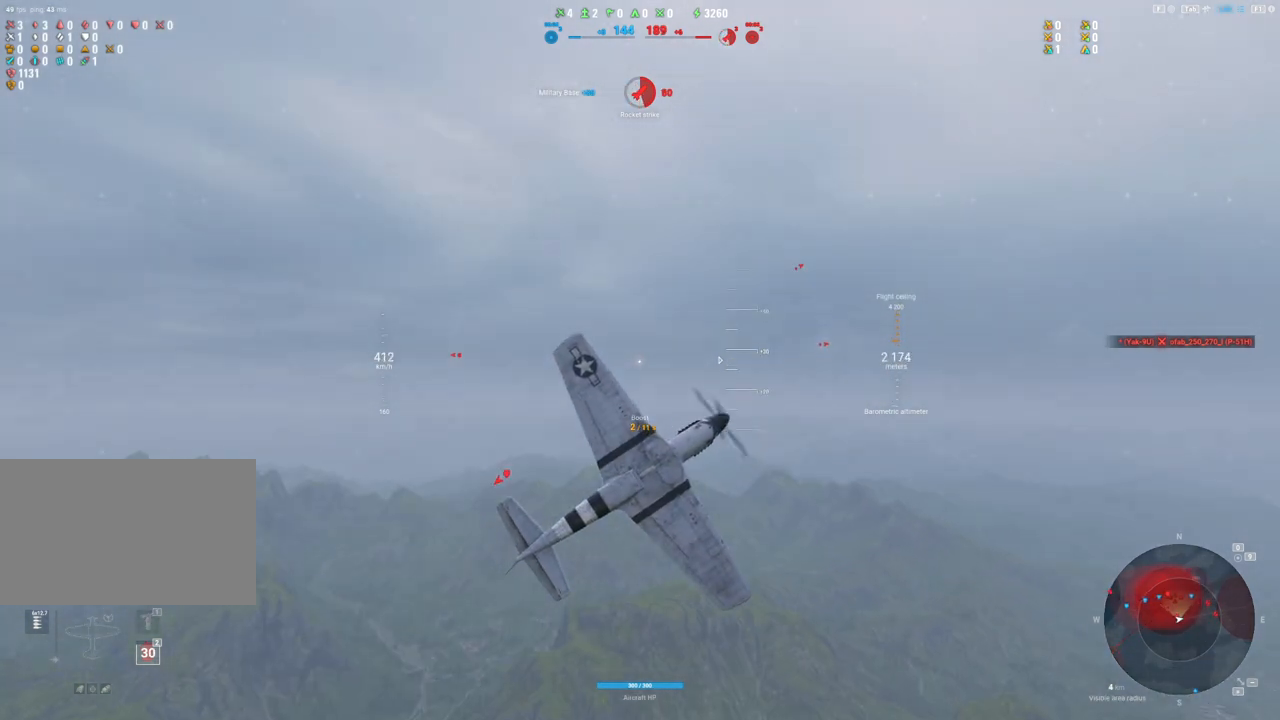
{"keys": ["q", "s"], "mouse": [], "mouse_move": "down", "events": []}
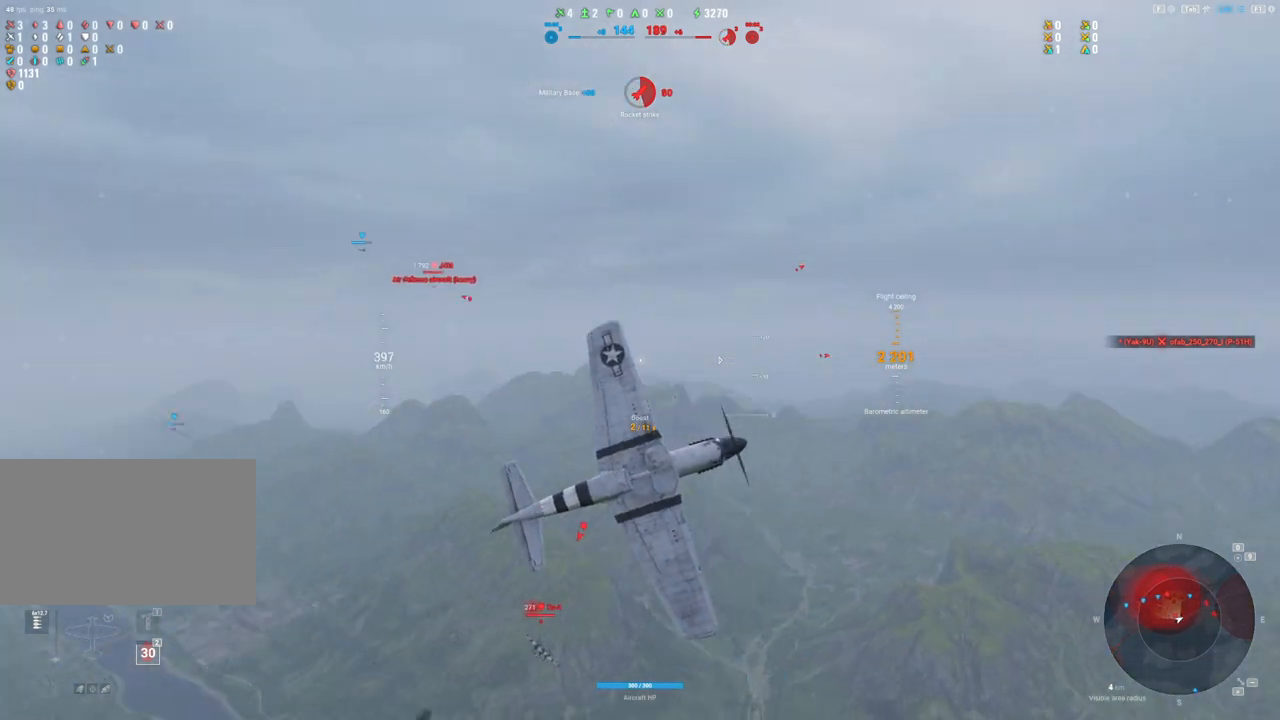
{"keys": ["q", "s", "shift"], "mouse": [], "mouse_move": "still", "events": [[250, "shift", "down"]]}
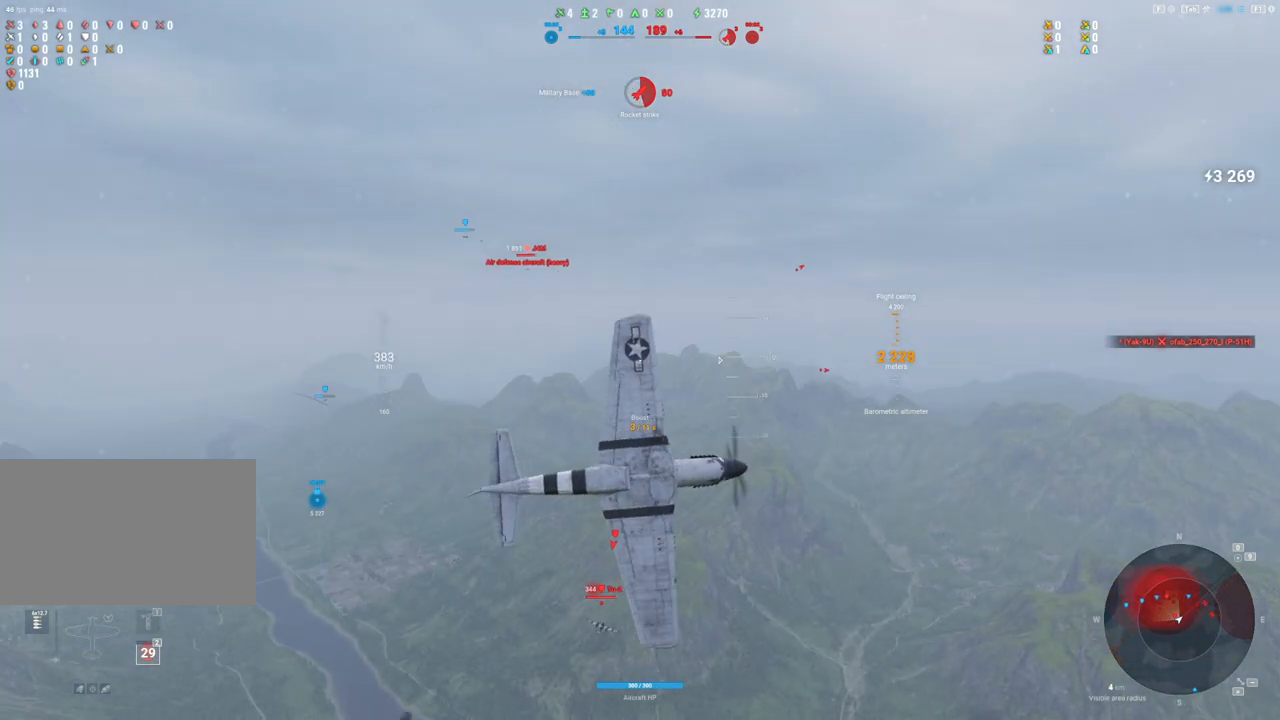
{"keys": ["s", "shift"], "mouse": [], "mouse_move": "still", "events": [[217, "q", "up"]]}
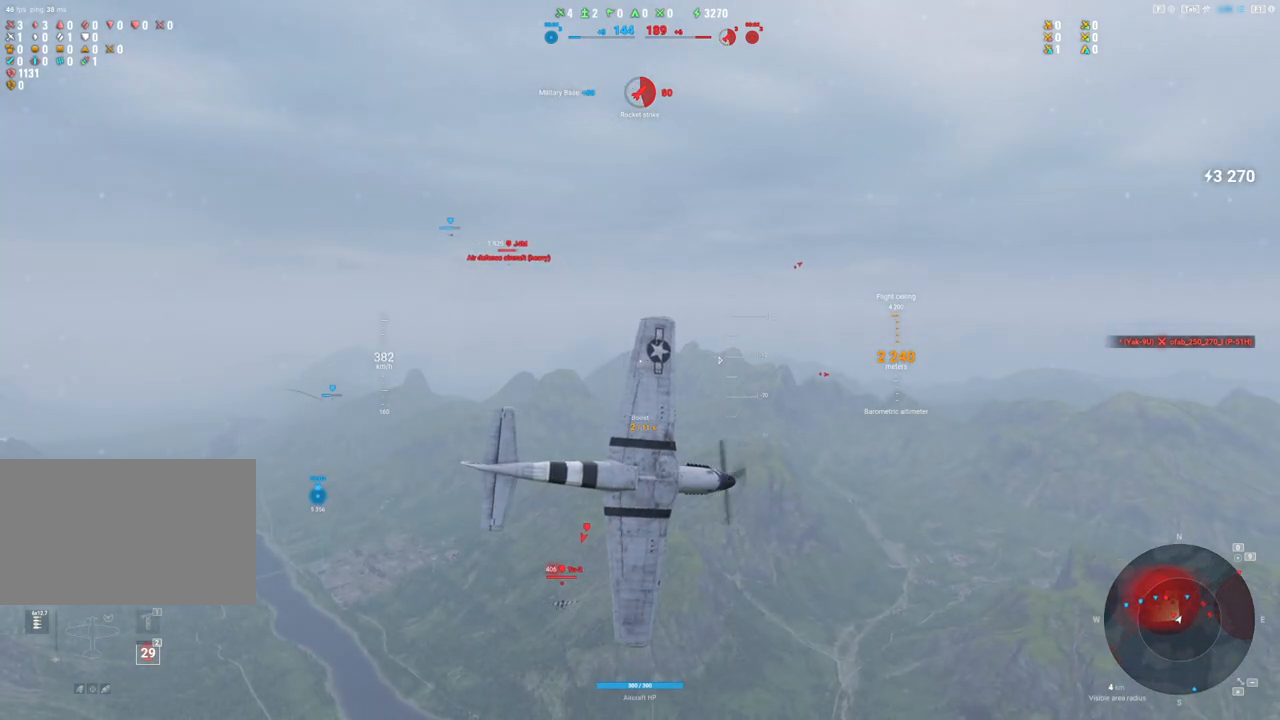
{"keys": ["s", "shift"], "mouse": [], "mouse_move": "still", "events": []}
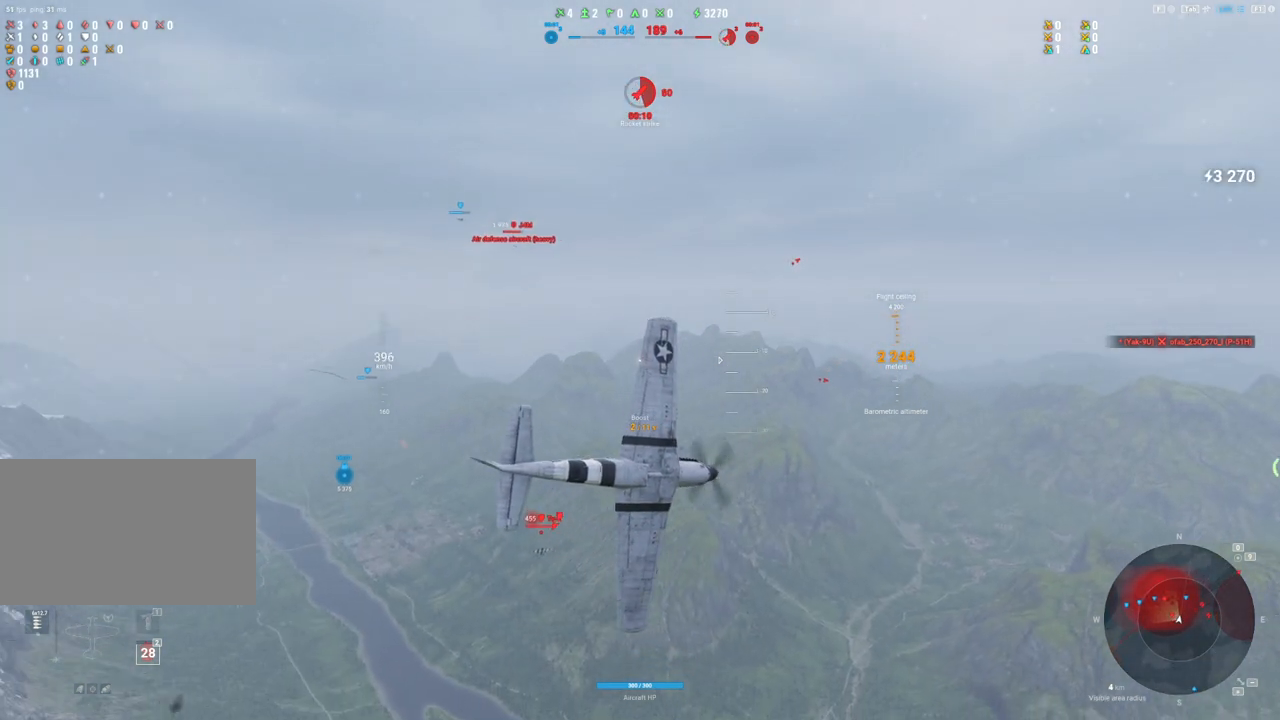
{"keys": ["s", "shift"], "mouse": [], "mouse_move": "still", "events": []}
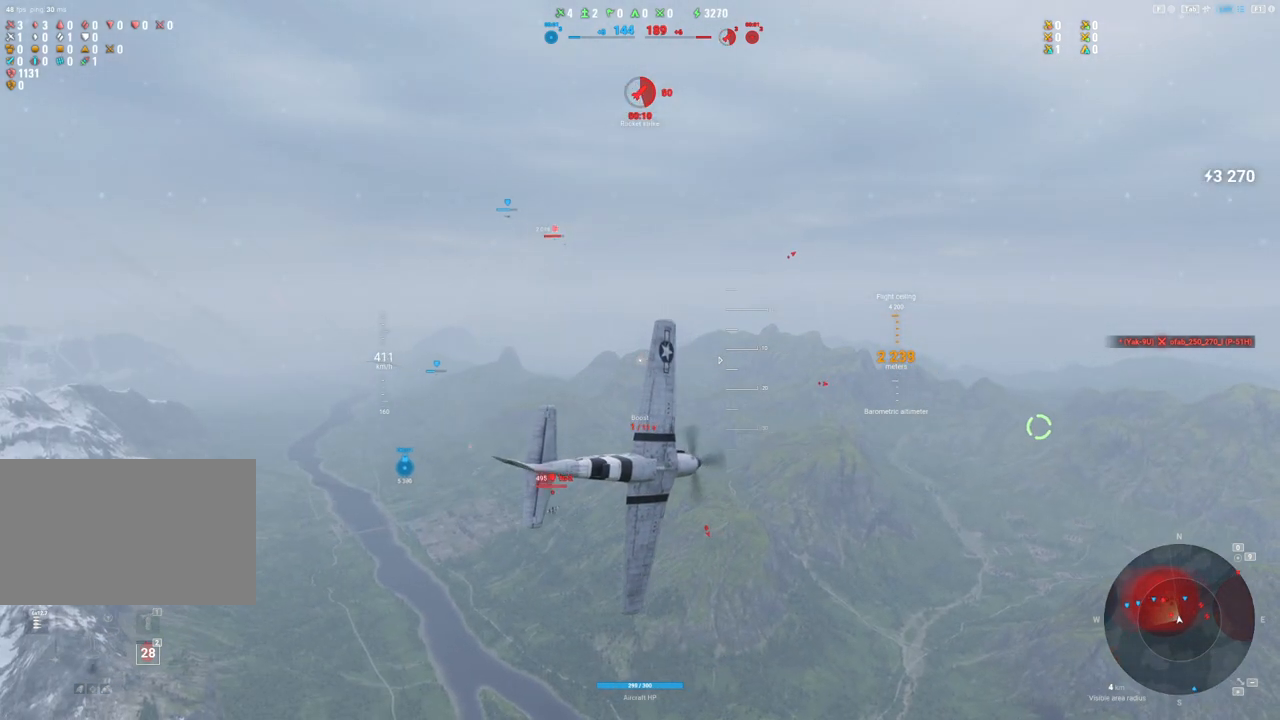
{"keys": ["s", "shift"], "mouse": [], "mouse_move": "still", "events": []}
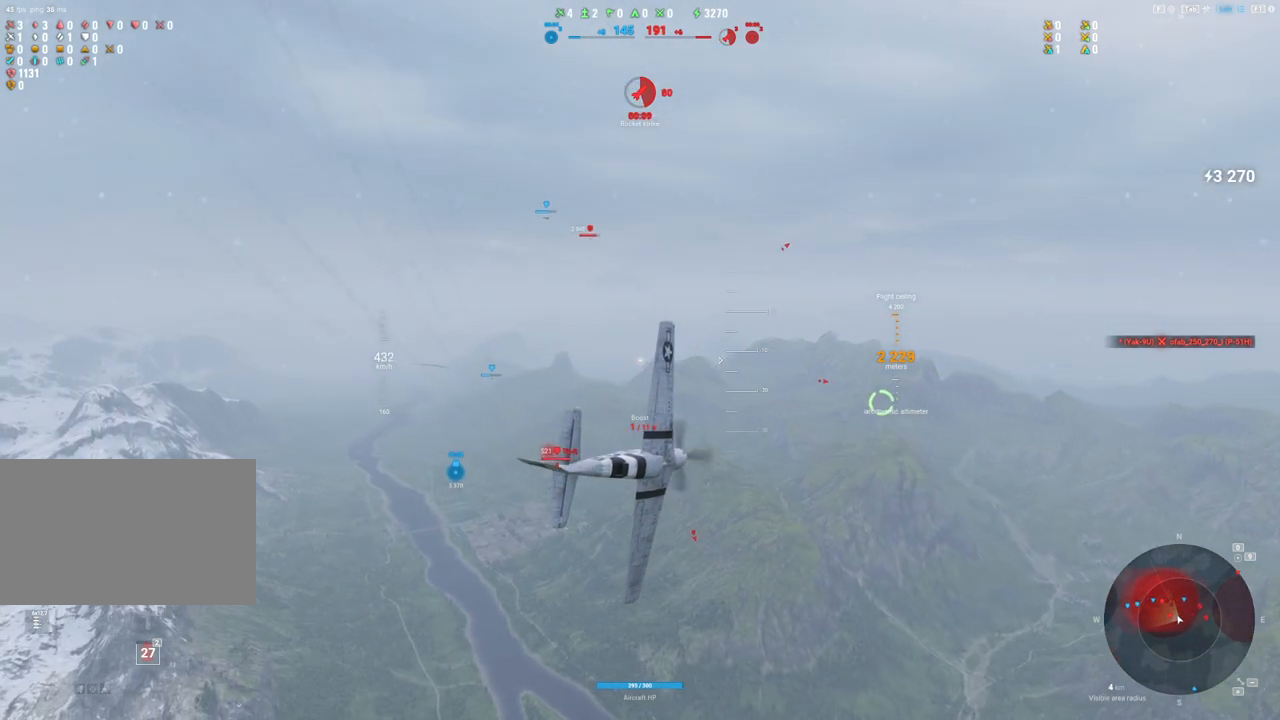
{"keys": ["s", "shift"], "mouse": [], "mouse_move": "still", "events": []}
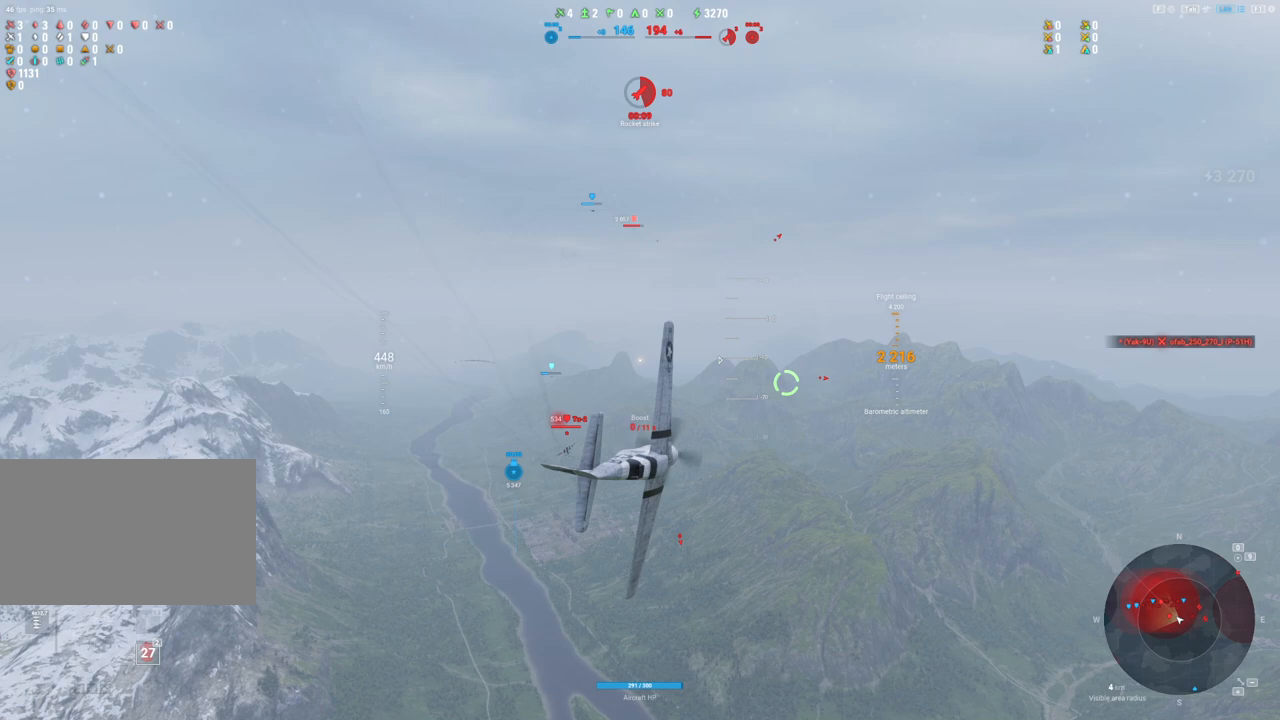
{"keys": ["s", "shift"], "mouse": [], "mouse_move": "down", "events": []}
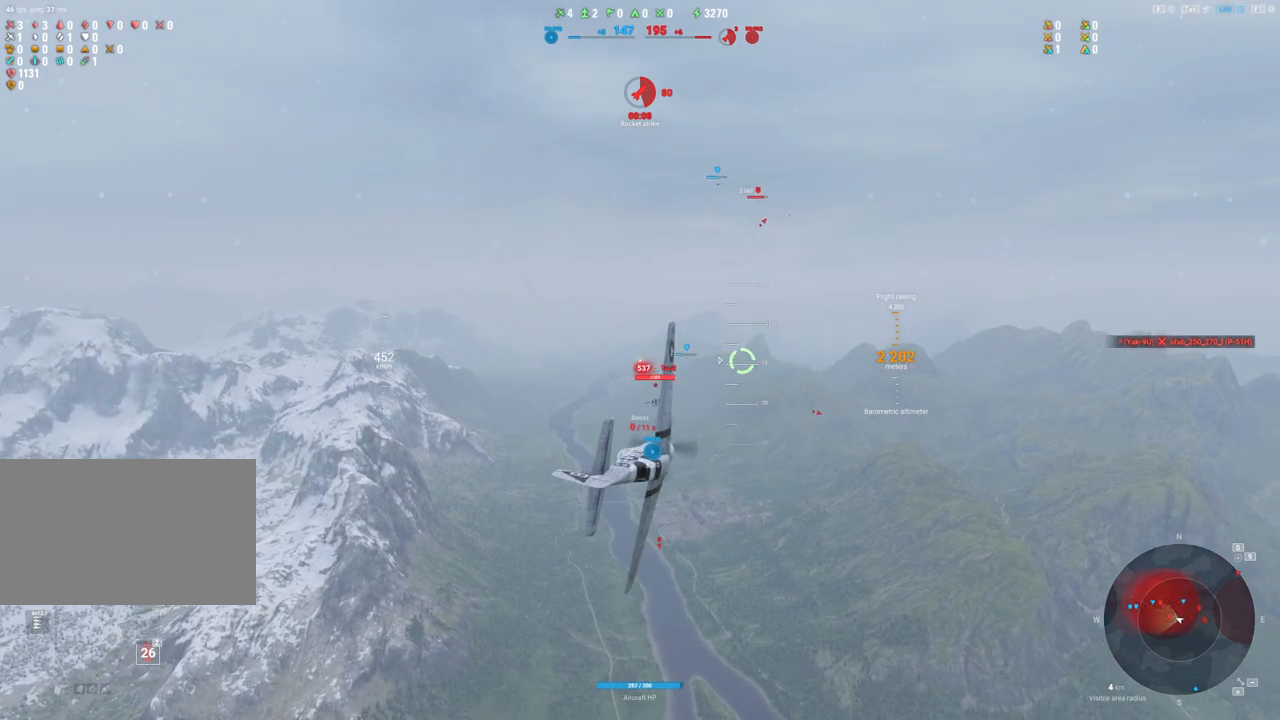
{"keys": ["d"], "mouse": ["left"], "mouse_move": "right", "events": [[267, "s", "up"], [317, "shift", "up"], [417, "mouse_left", "down"], [467, "d", "down"]]}
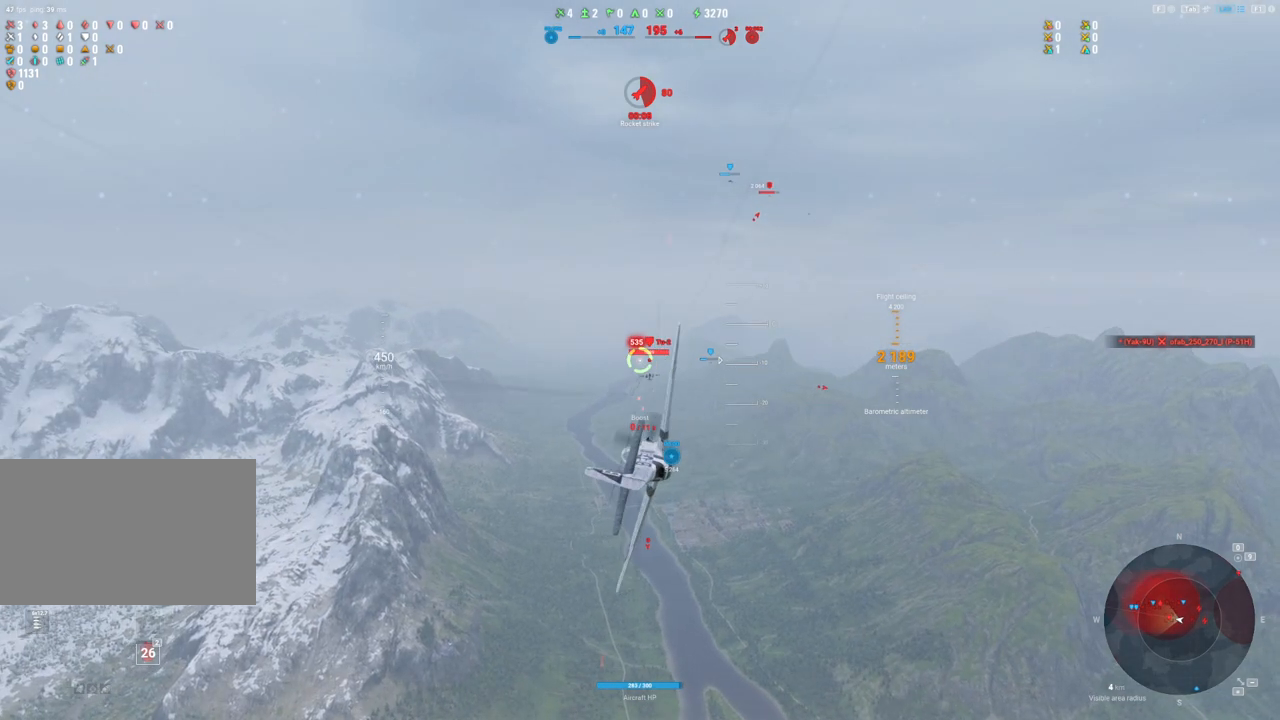
{"keys": ["d"], "mouse": ["left"], "mouse_move": "still", "events": []}
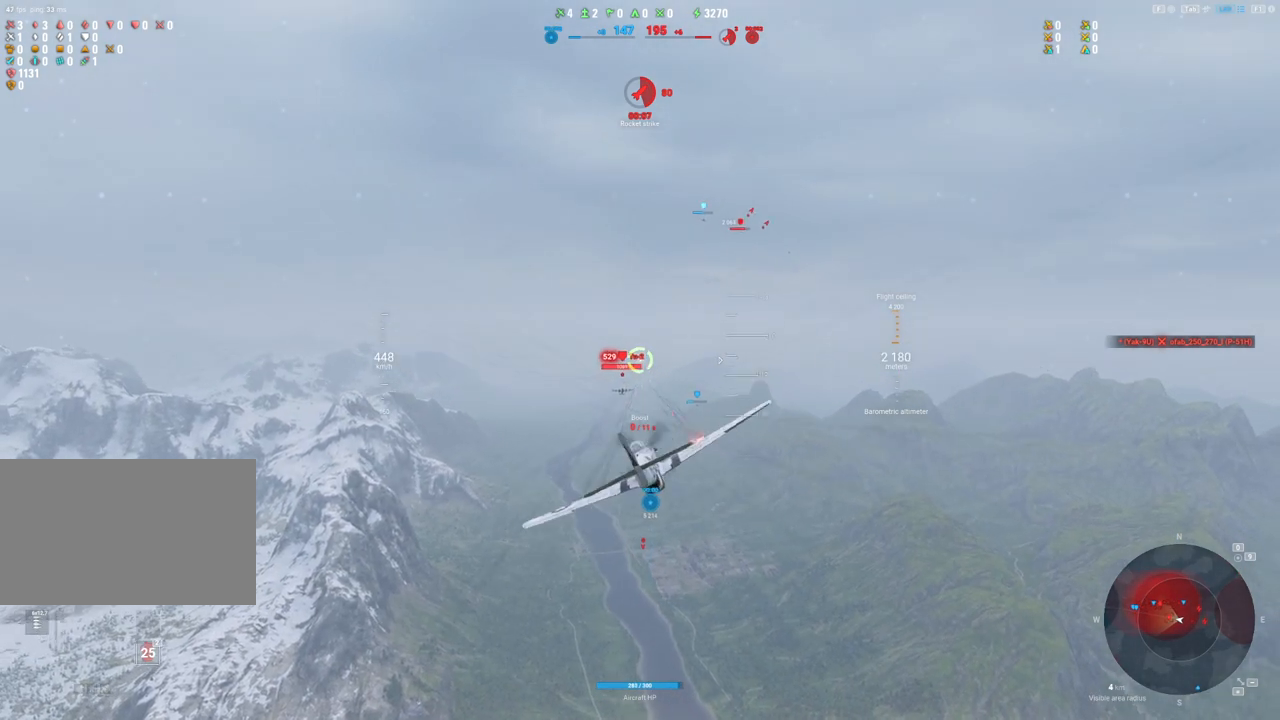
{"keys": [], "mouse": ["left"], "mouse_move": "up-left", "events": [[383, "d", "up"]]}
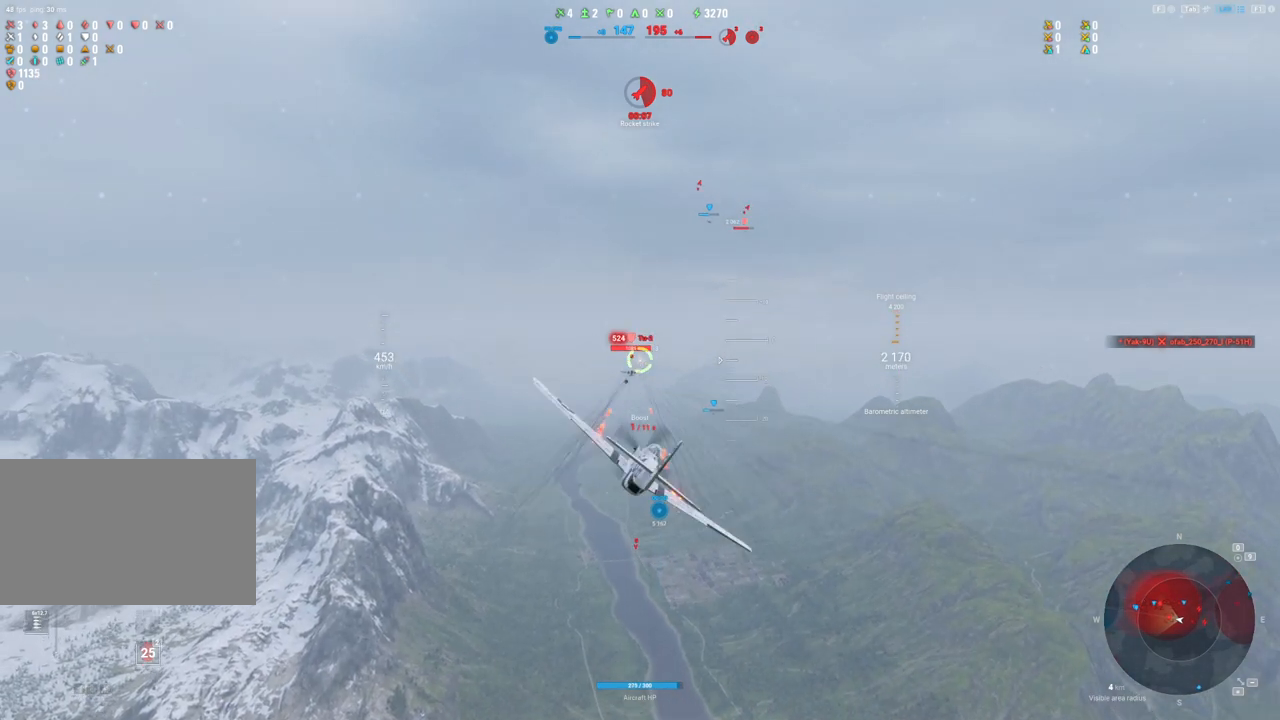
{"keys": ["shift"], "mouse": ["left"], "mouse_move": "still", "events": [[167, "a", "down"], [367, "a", "up"], [367, "shift", "down"]]}
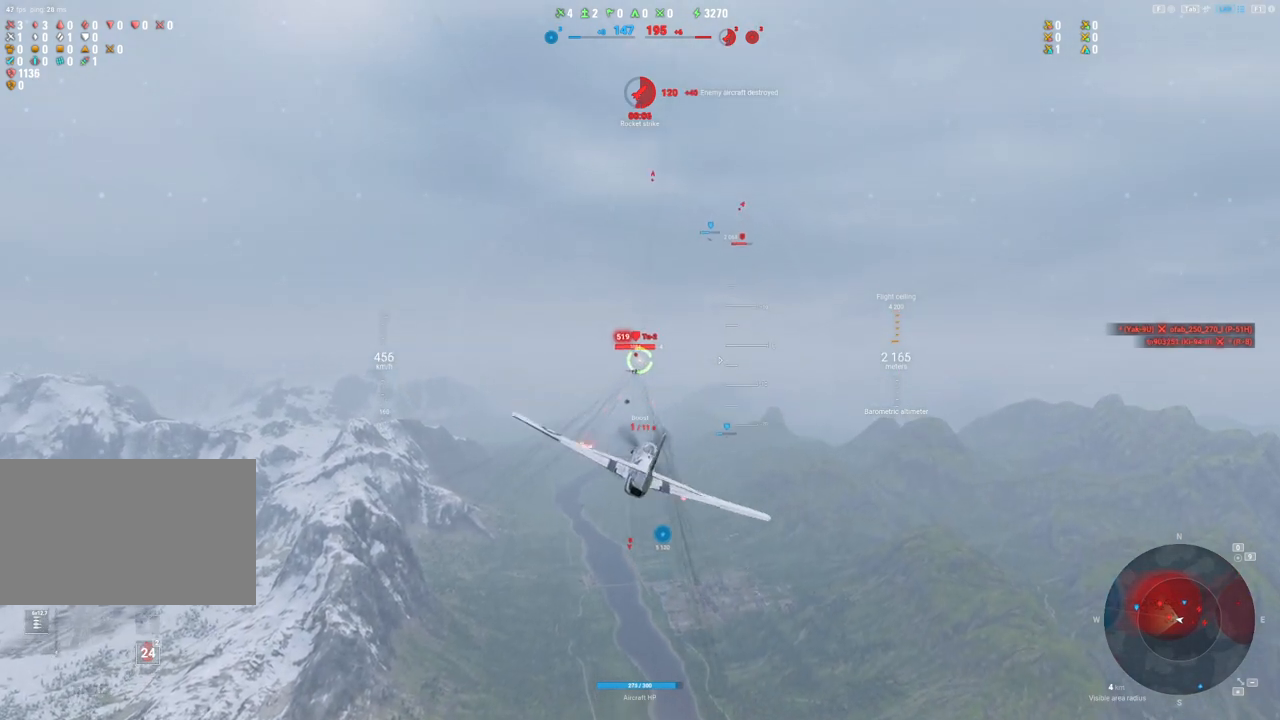
{"keys": ["shift"], "mouse": ["left"], "mouse_move": "still", "events": []}
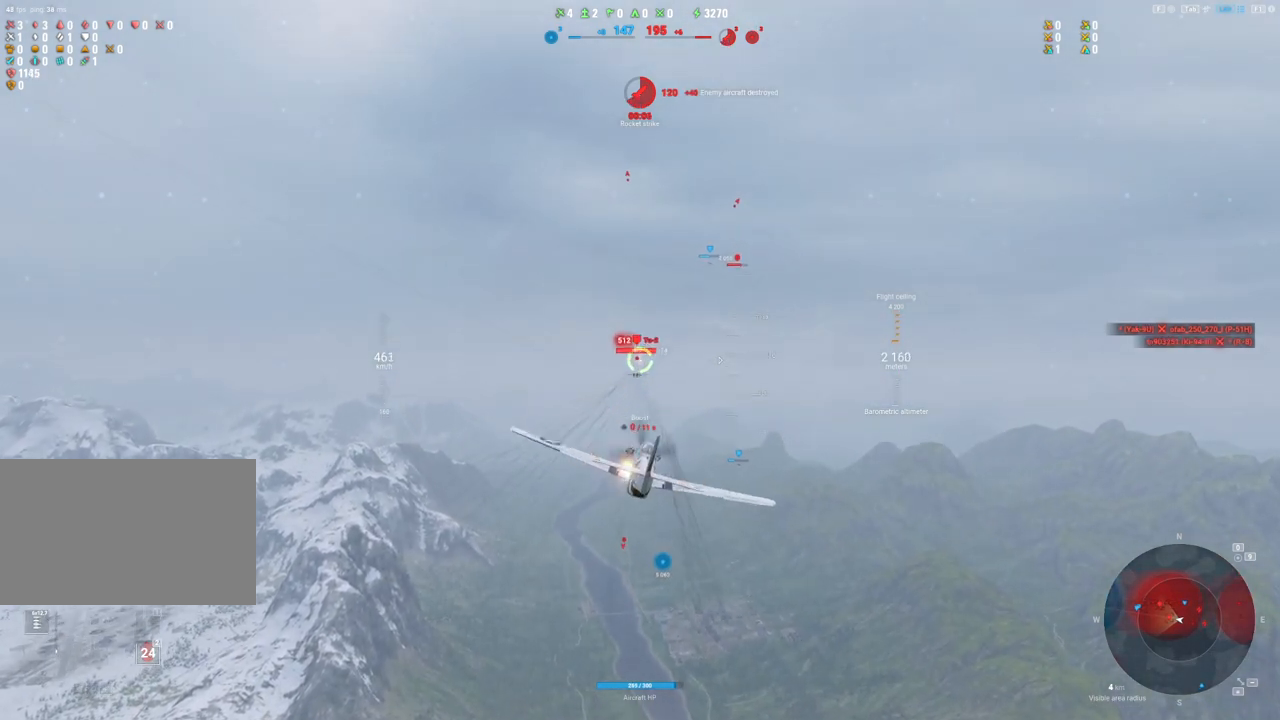
{"keys": ["shift"], "mouse": ["left"], "mouse_move": "still", "events": []}
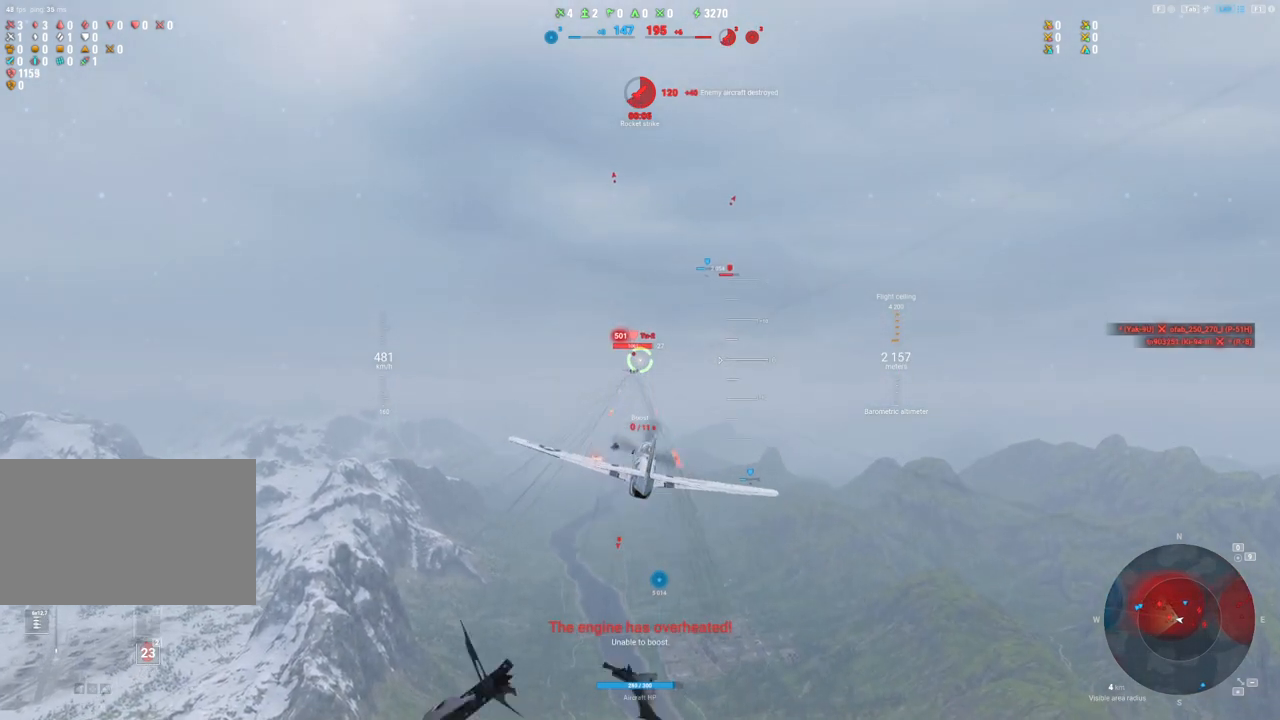
{"keys": ["shift"], "mouse": ["left"], "mouse_move": "still", "events": []}
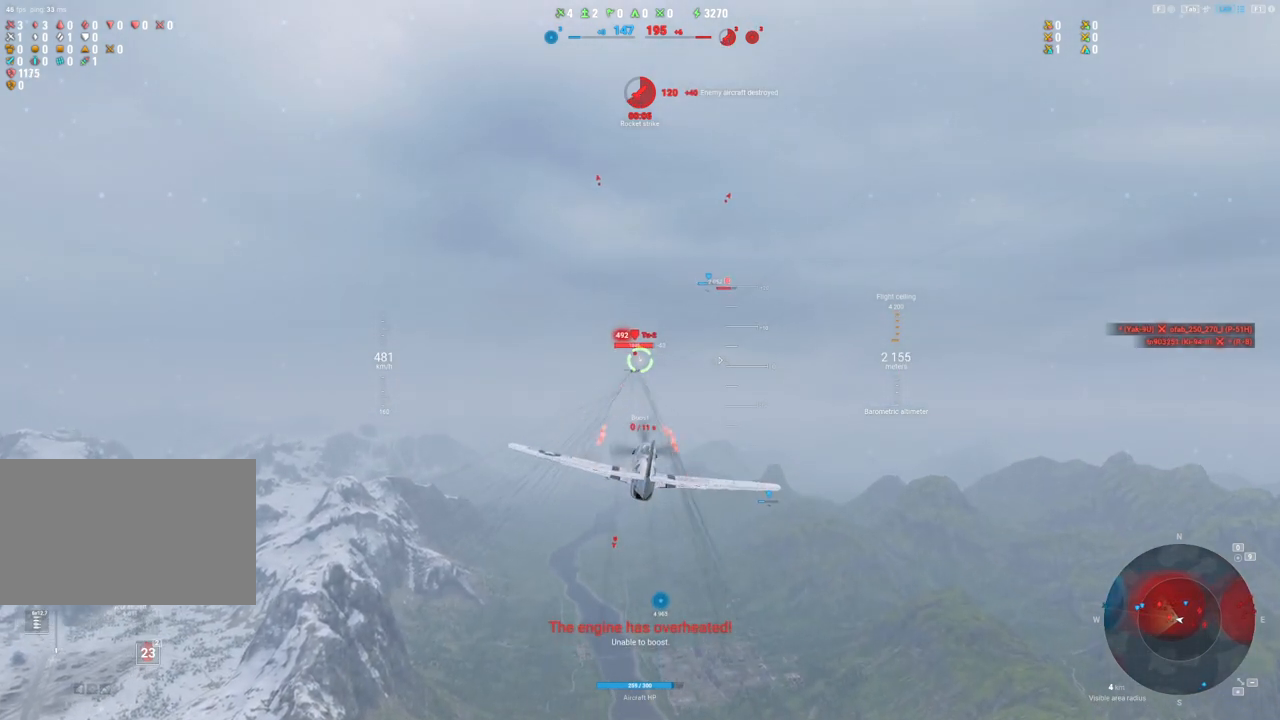
{"keys": ["shift"], "mouse": ["left"], "mouse_move": "still", "events": []}
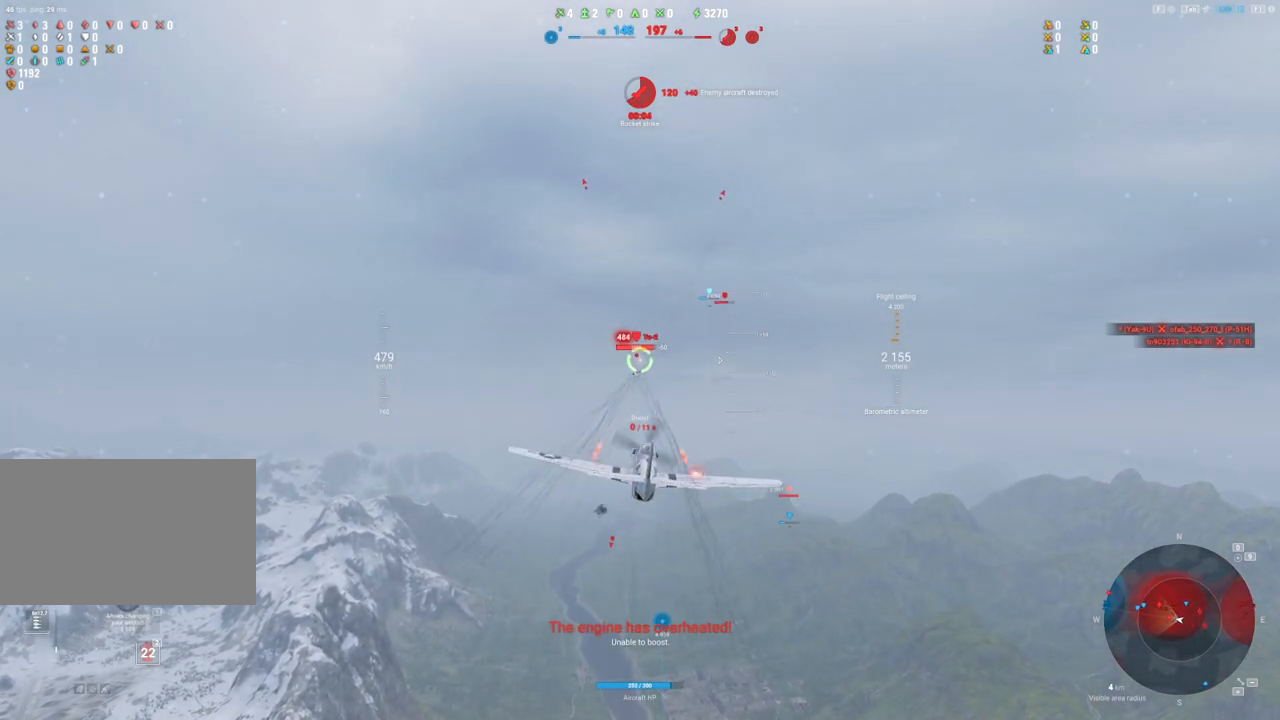
{"keys": ["shift"], "mouse": ["left"], "mouse_move": "still", "events": []}
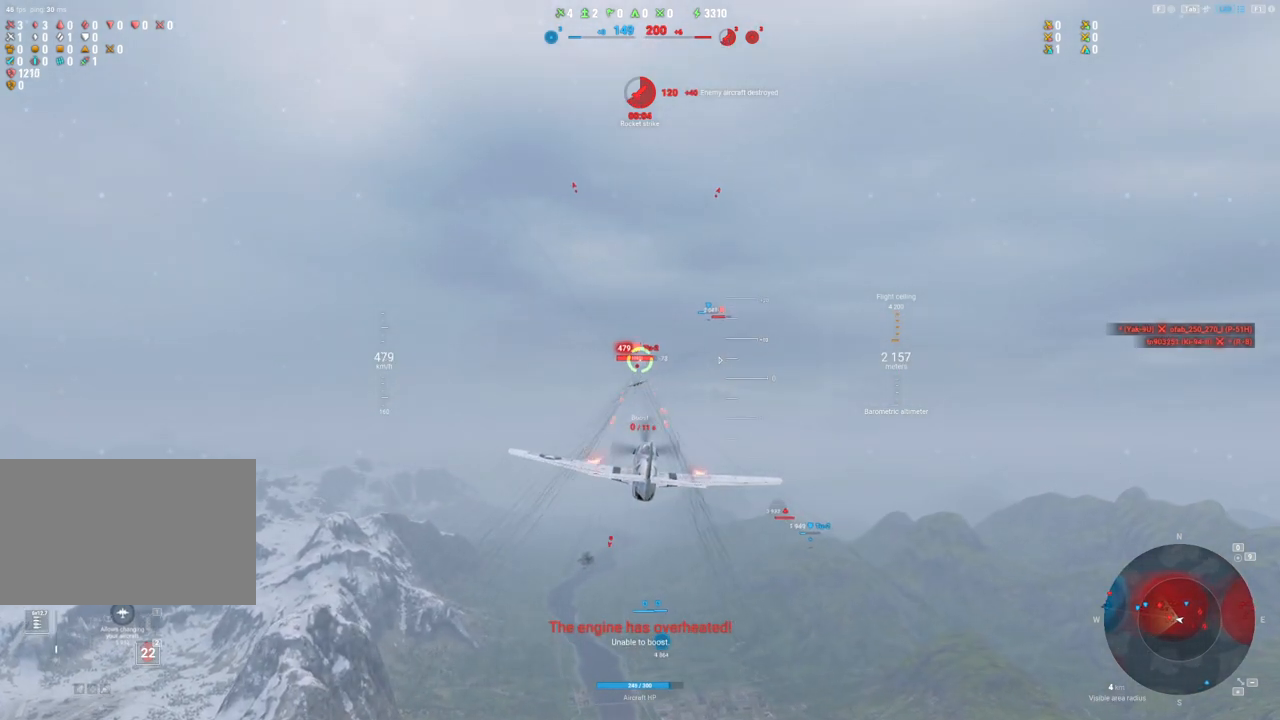
{"keys": ["shift"], "mouse": [], "mouse_move": "still", "events": [[217, "a", "down"], [217, "mouse_left", "up"], [317, "a", "up"]]}
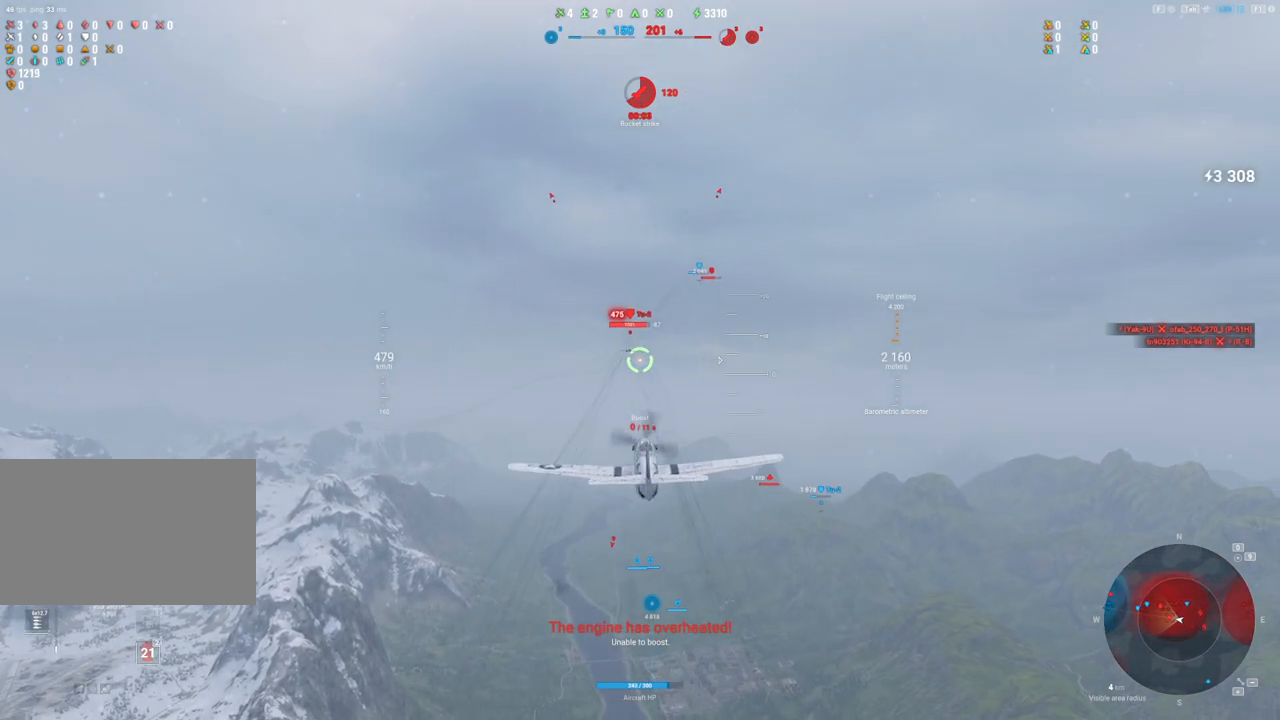
{"keys": [], "mouse": ["left"], "mouse_move": "still", "events": [[183, "mouse_left", "down"], [417, "shift", "up"]]}
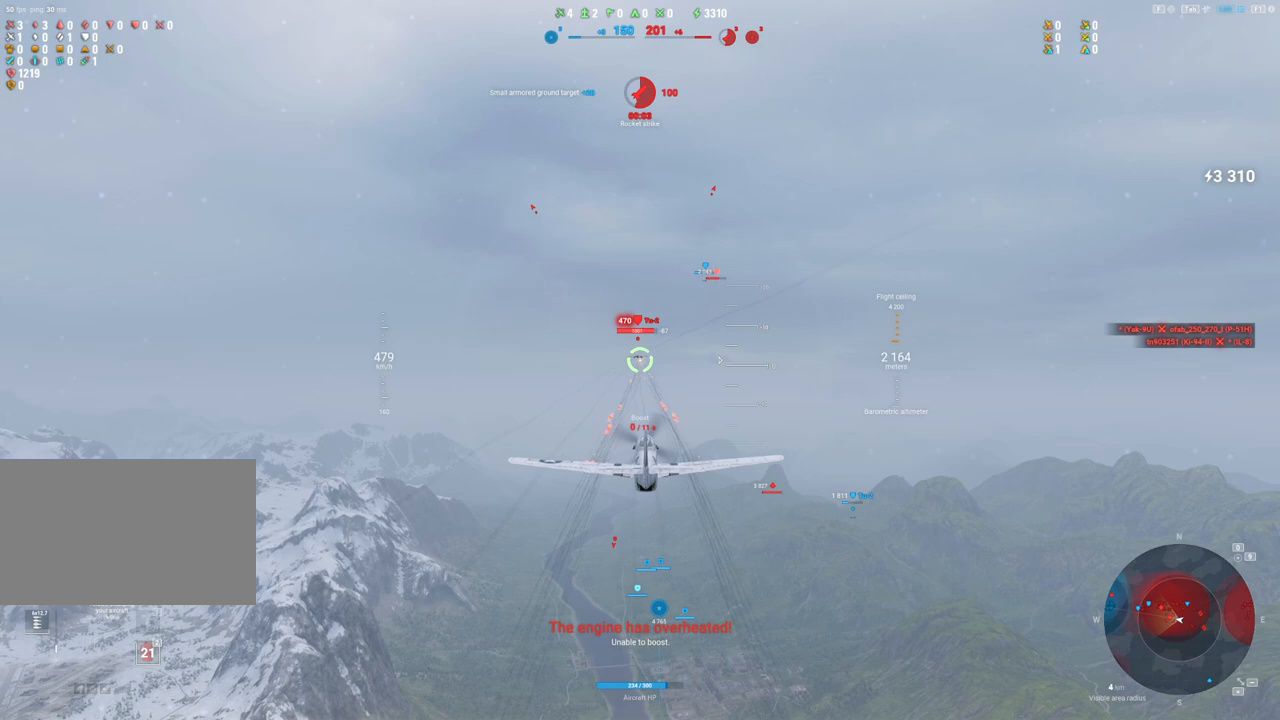
{"keys": ["d"], "mouse": ["left"], "mouse_move": "still", "events": [[350, "d", "down"]]}